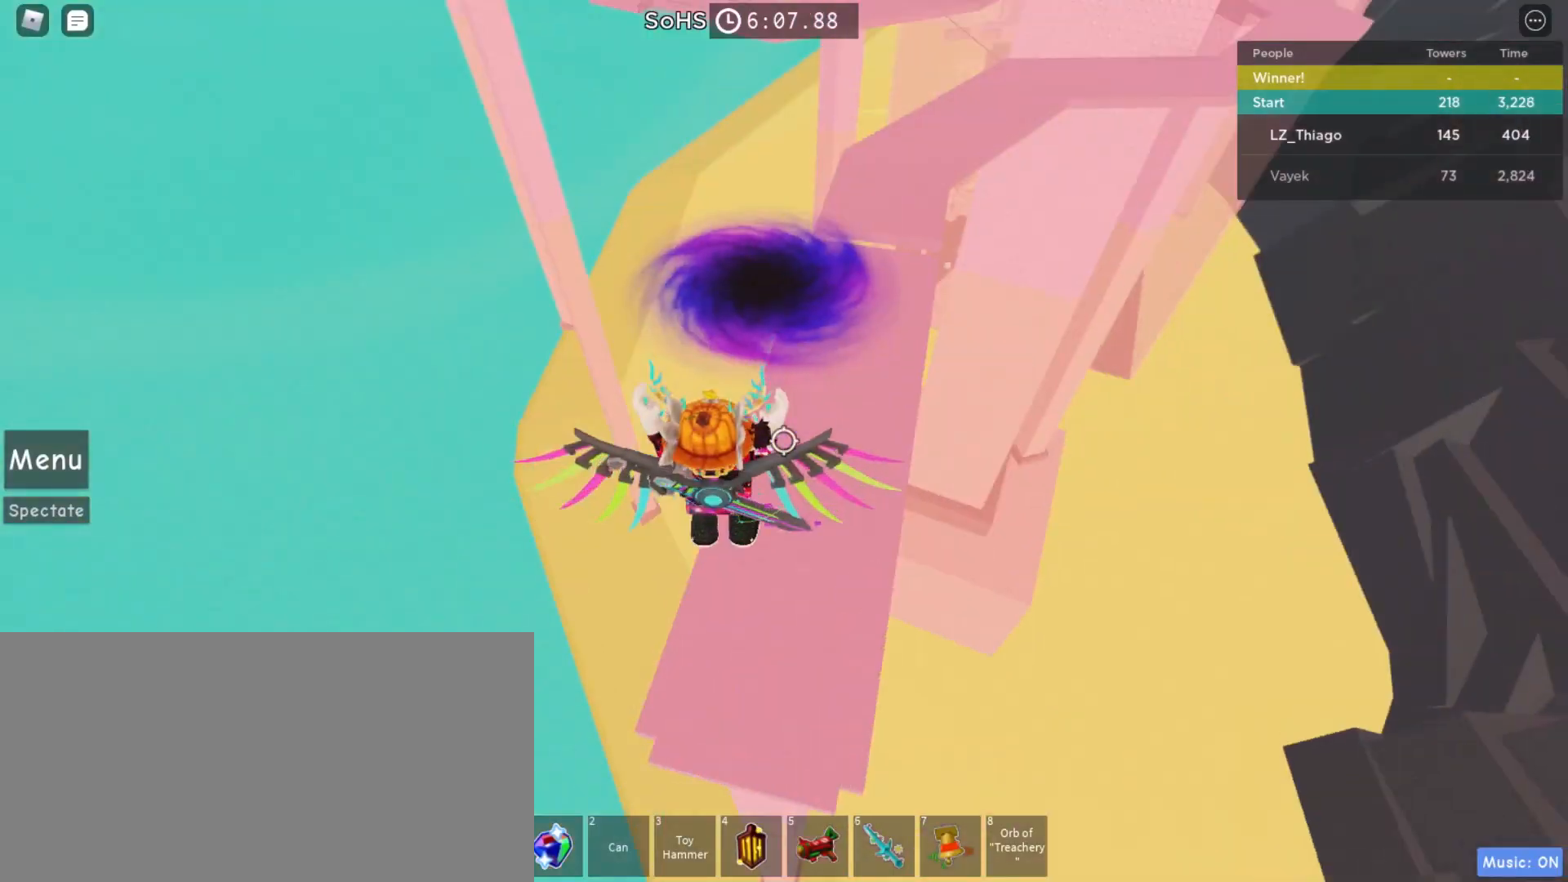
Gameplay with keyboard and mouse; each line is a JSON object with the keys and mouse buttons held at the frame after it. "events" lists presses ("down") and releases ("up") of "a", "ctrl", "d", "e", "q", "s", "shift", "space", "w", "mouse_left", "mouse_right", "mouse_mb4" and "mouse_mb5" between this image and that frame as [ms after this image, input, new state], when the widget could be followed in between. "mouse_left", "mouse_right", "mouse_mb4", "mouse_mb5" = the "left", "right", "mb4", "mb5" buttons of the "mouse" list. No other keys are recorded. Mouse movement is not recorded. Not read: mouse_wheel.
{"keys": ["w"], "mouse": ["right"], "events": [[267, "w", "down"], [333, "mouse_right", "down"]]}
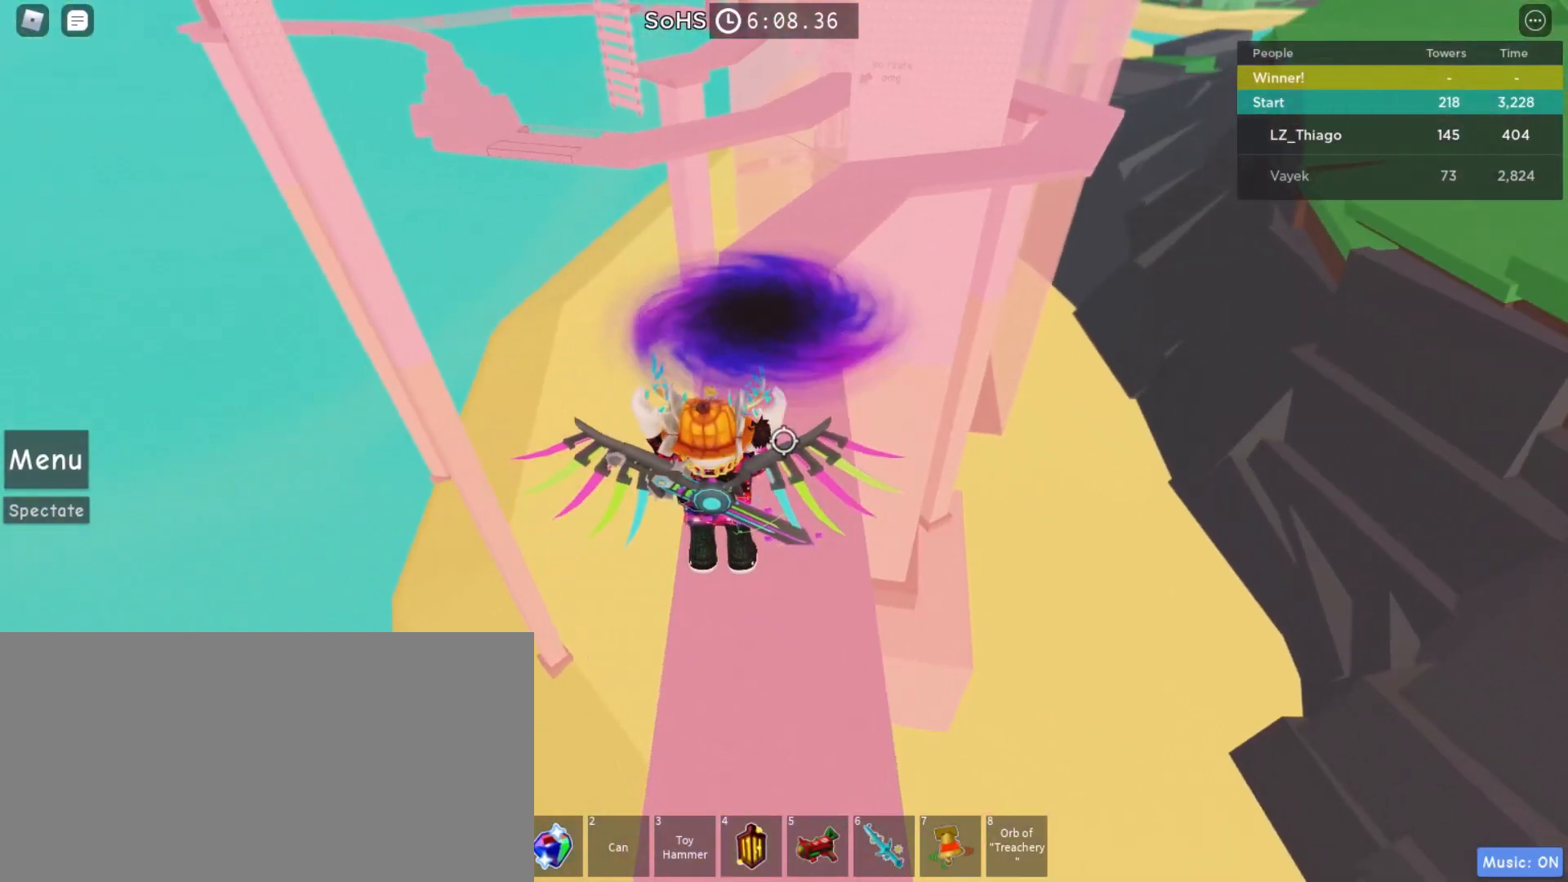
{"keys": ["w"], "mouse": ["right"], "events": []}
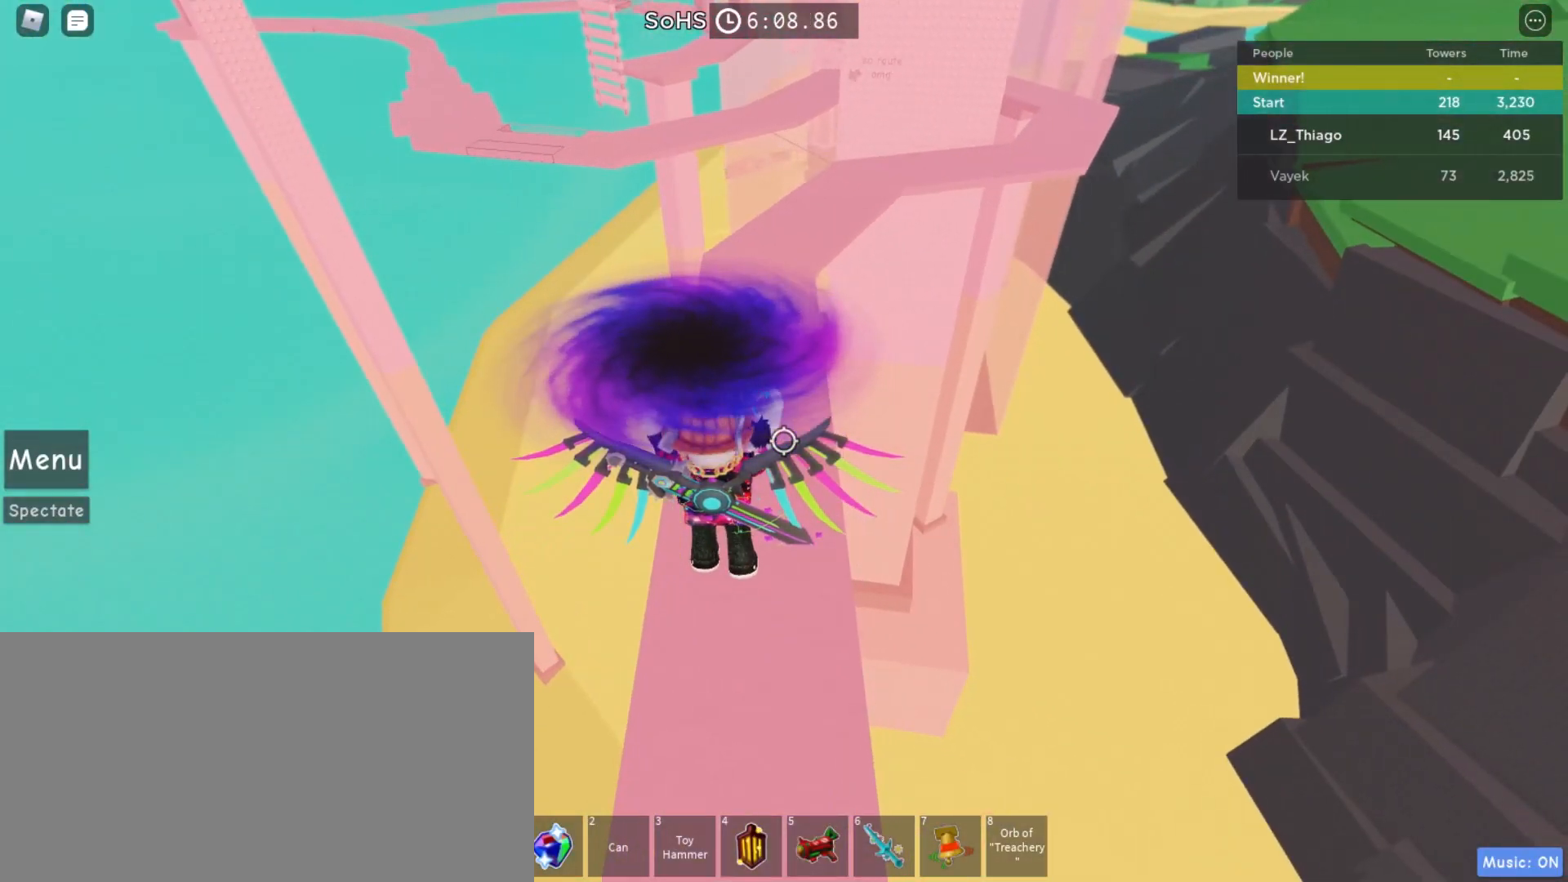
{"keys": ["w"], "mouse": ["right"], "events": []}
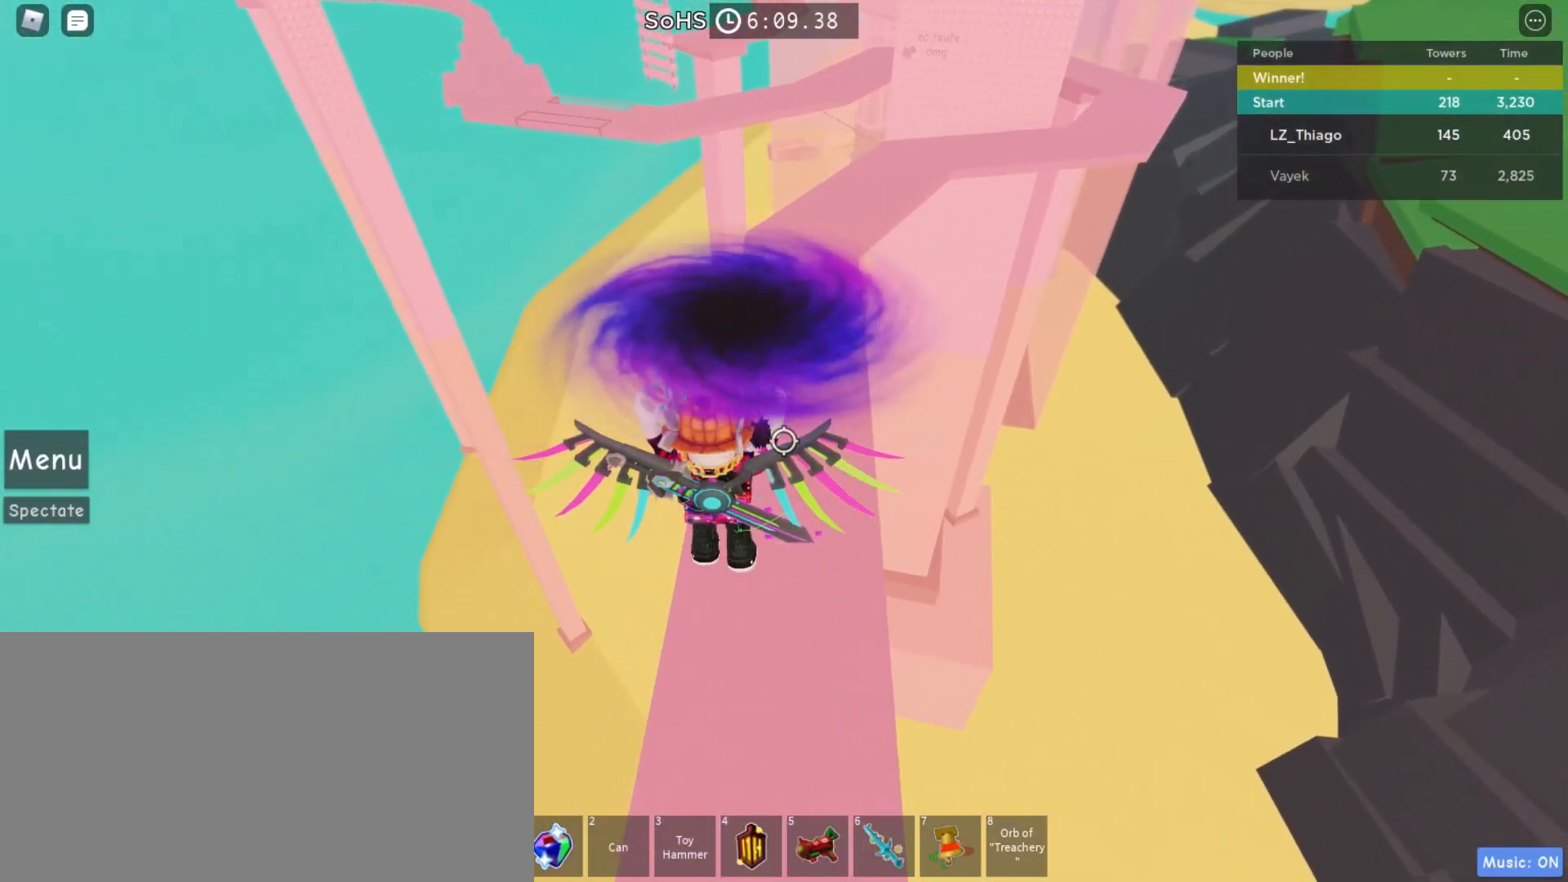
{"keys": ["space", "w"], "mouse": ["right"], "events": [[33, "space", "down"], [333, "w", "up"], [500, "w", "down"]]}